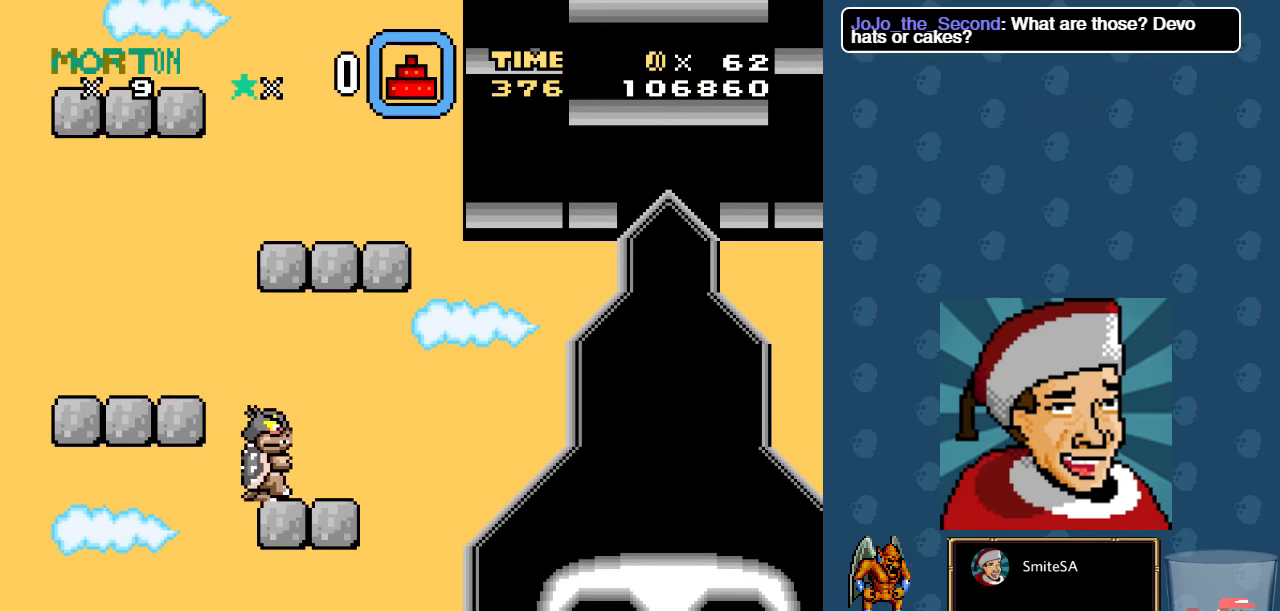
Gameplay with a controller (Xbox layout); each line is a JSON object with the inputs held at the frame after it. "events" lists button and stick changes between this image and that frame as [ms after this image, input, new state], when the widget could be followed in between.
{"buttons": [], "left_stick": "center", "right_stick": "center", "events": [[83, "DPAD_LEFT", "down"], [250, "DPAD_LEFT", "up"]]}
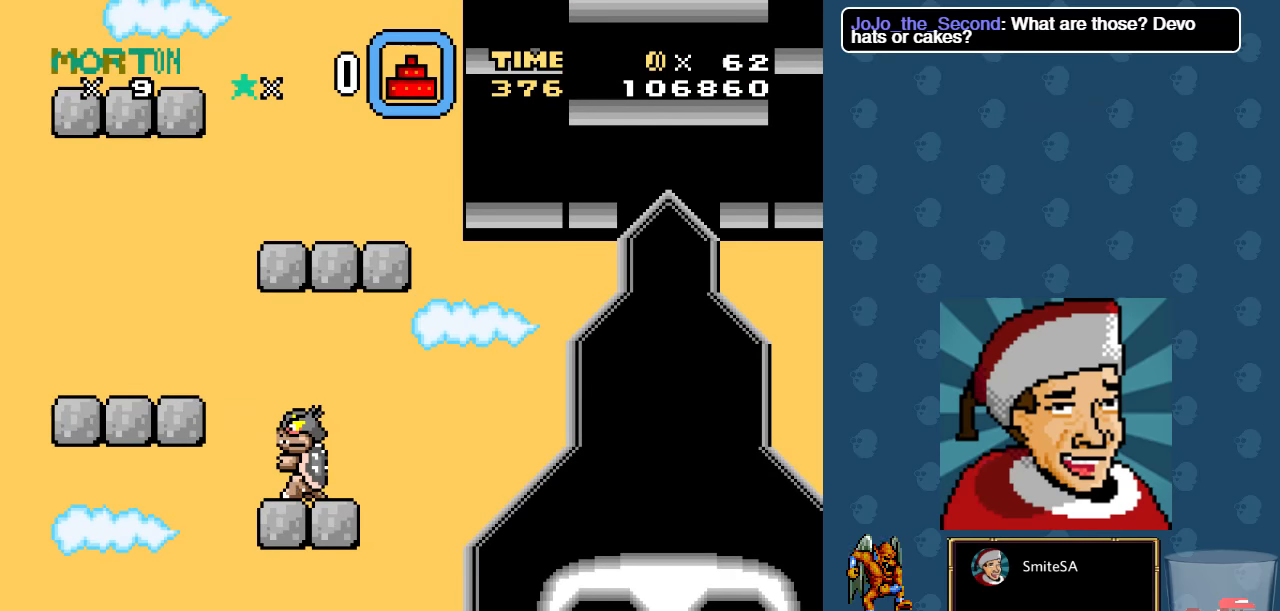
{"buttons": ["DPAD_LEFT"], "left_stick": "center", "right_stick": "center", "events": [[116, "DPAD_LEFT", "down"]]}
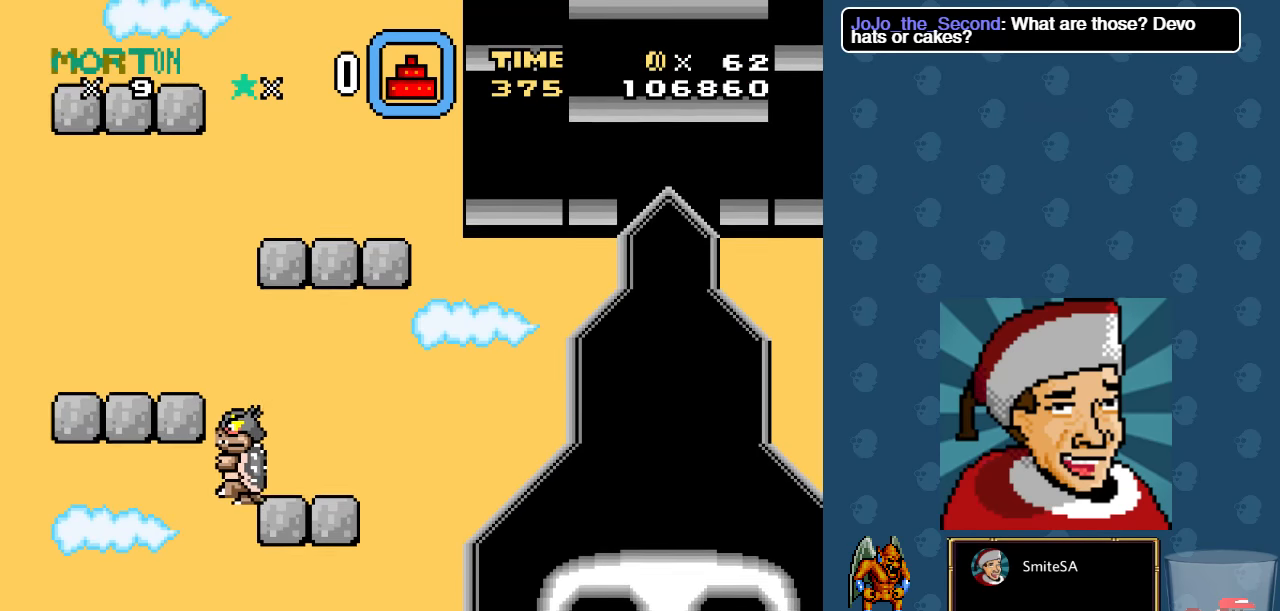
{"buttons": ["X", "DPAD_LEFT"], "left_stick": "center", "right_stick": "center", "events": [[66, "DPAD_LEFT", "up"], [333, "DPAD_LEFT", "down"], [433, "X", "down"]]}
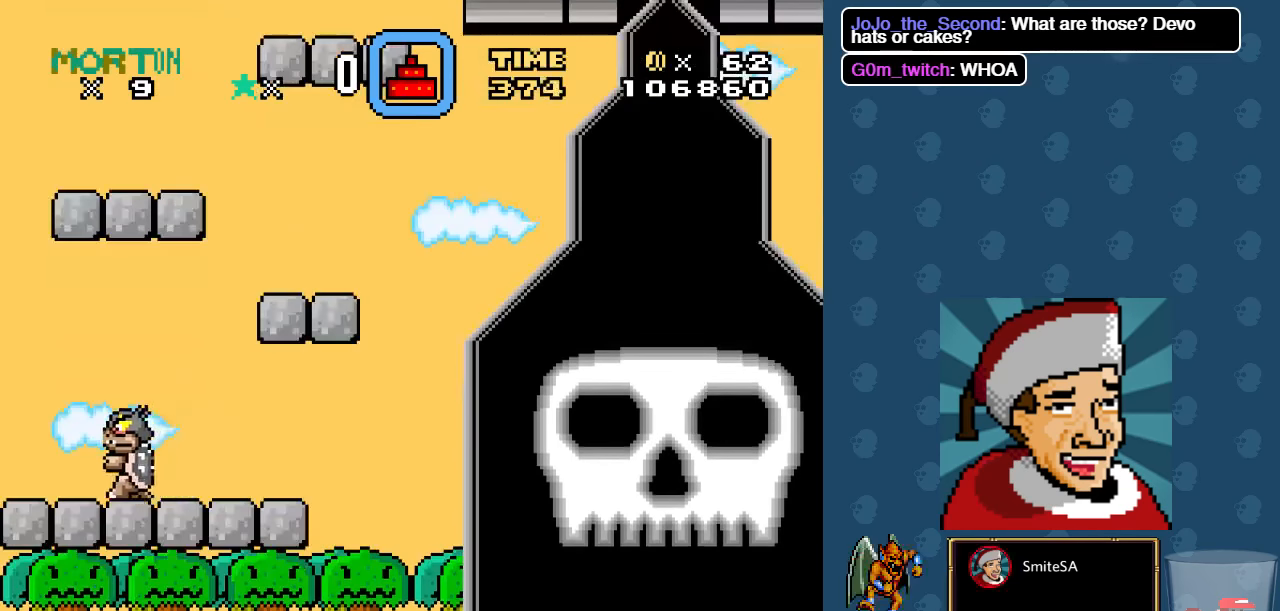
{"buttons": ["X", "DPAD_RIGHT"], "left_stick": "center", "right_stick": "center", "events": [[33, "DPAD_LEFT", "up"], [166, "DPAD_RIGHT", "down"]]}
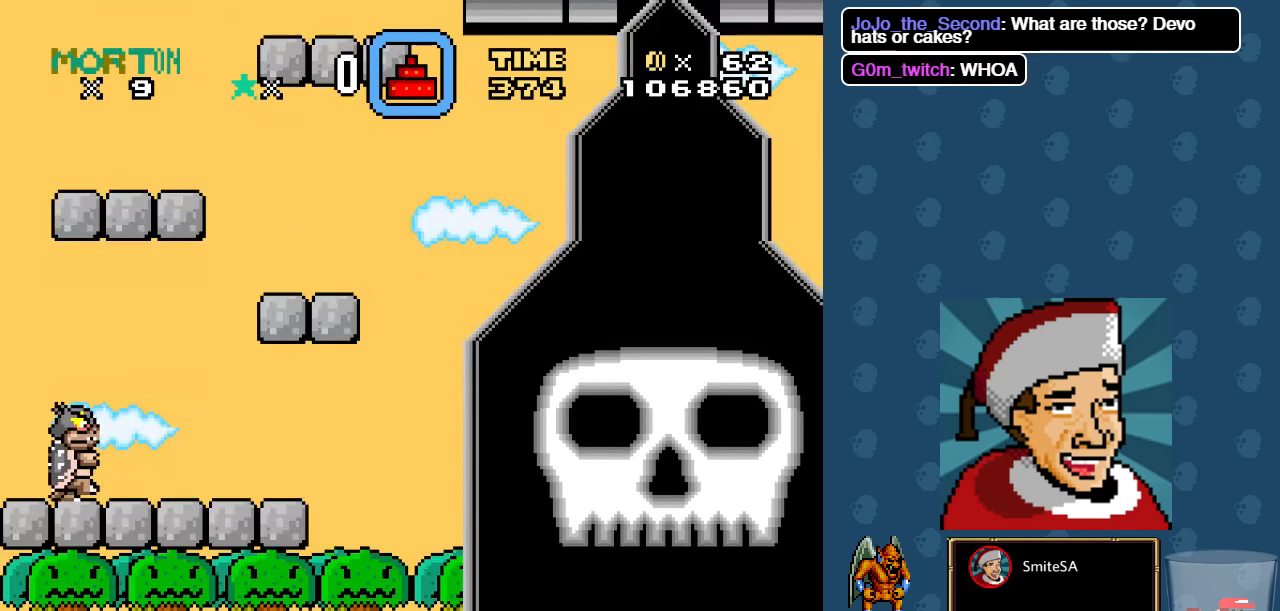
{"buttons": ["A", "X", "DPAD_LEFT"], "left_stick": "center", "right_stick": "center", "events": [[166, "A", "down"], [333, "DPAD_RIGHT", "up"], [366, "DPAD_UP", "down"], [433, "DPAD_LEFT", "down"], [433, "DPAD_UP", "up"]]}
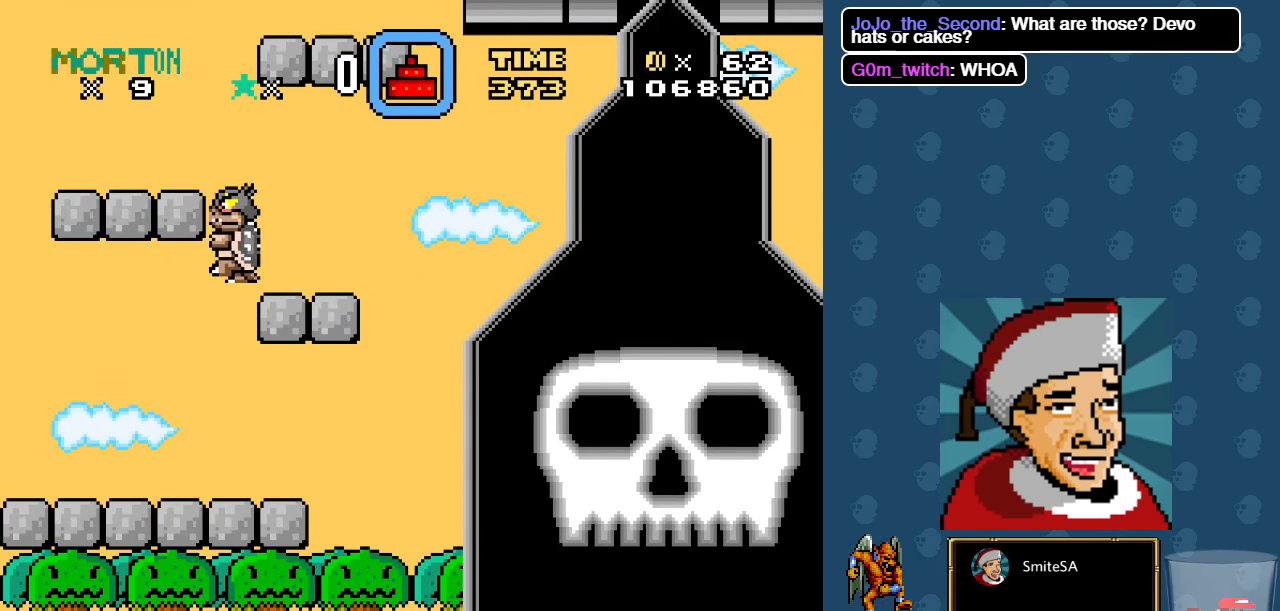
{"buttons": ["X", "DPAD_LEFT"], "left_stick": "center", "right_stick": "center", "events": [[33, "DPAD_LEFT", "up"], [83, "DPAD_RIGHT", "down"], [350, "A", "up"], [383, "DPAD_RIGHT", "up"], [450, "DPAD_LEFT", "down"]]}
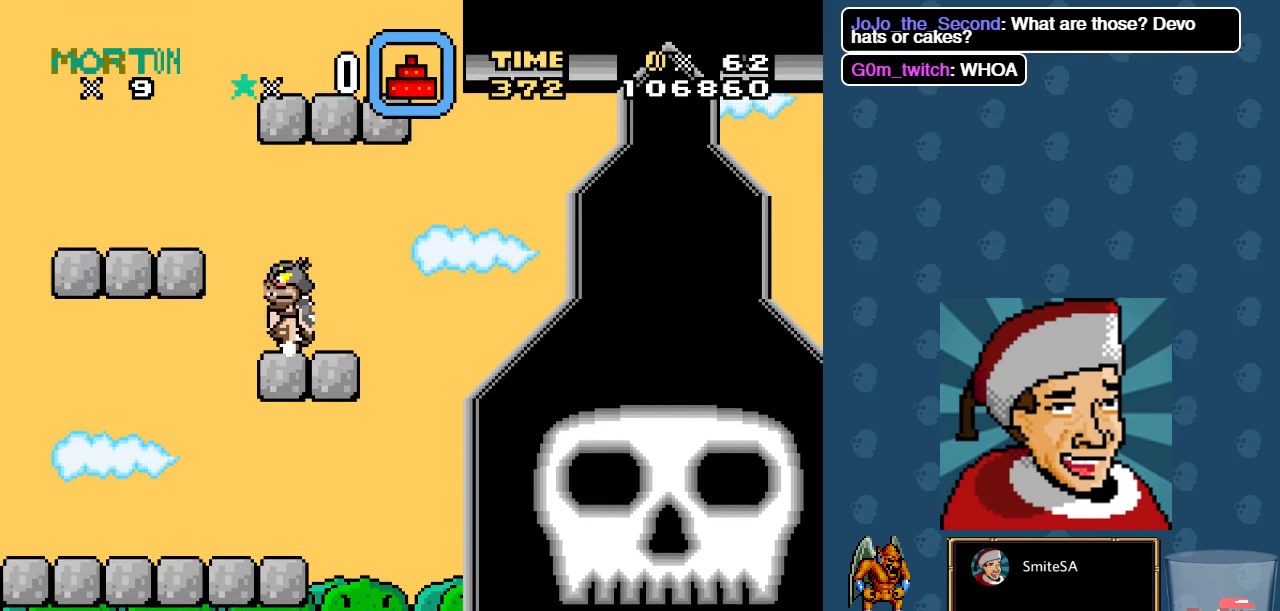
{"buttons": ["X"], "left_stick": "center", "right_stick": "center", "events": [[216, "A", "down"], [416, "A", "up"], [450, "DPAD_LEFT", "up"]]}
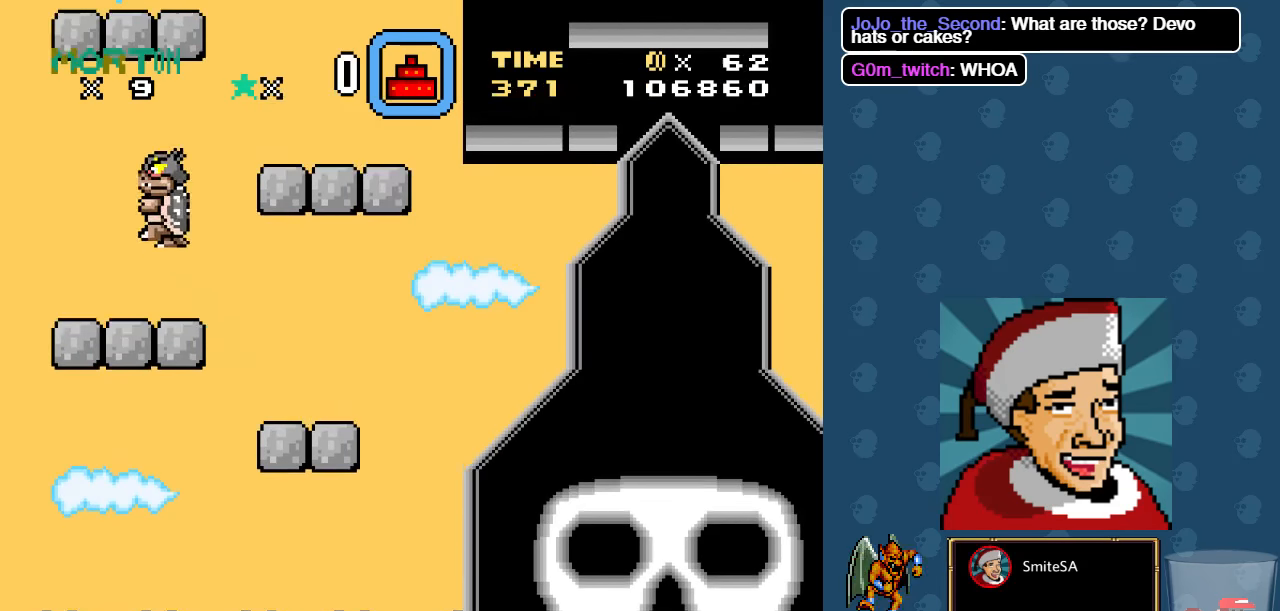
{"buttons": ["A", "X", "DPAD_RIGHT"], "left_stick": "center", "right_stick": "center", "events": [[50, "DPAD_RIGHT", "down"], [350, "A", "down"]]}
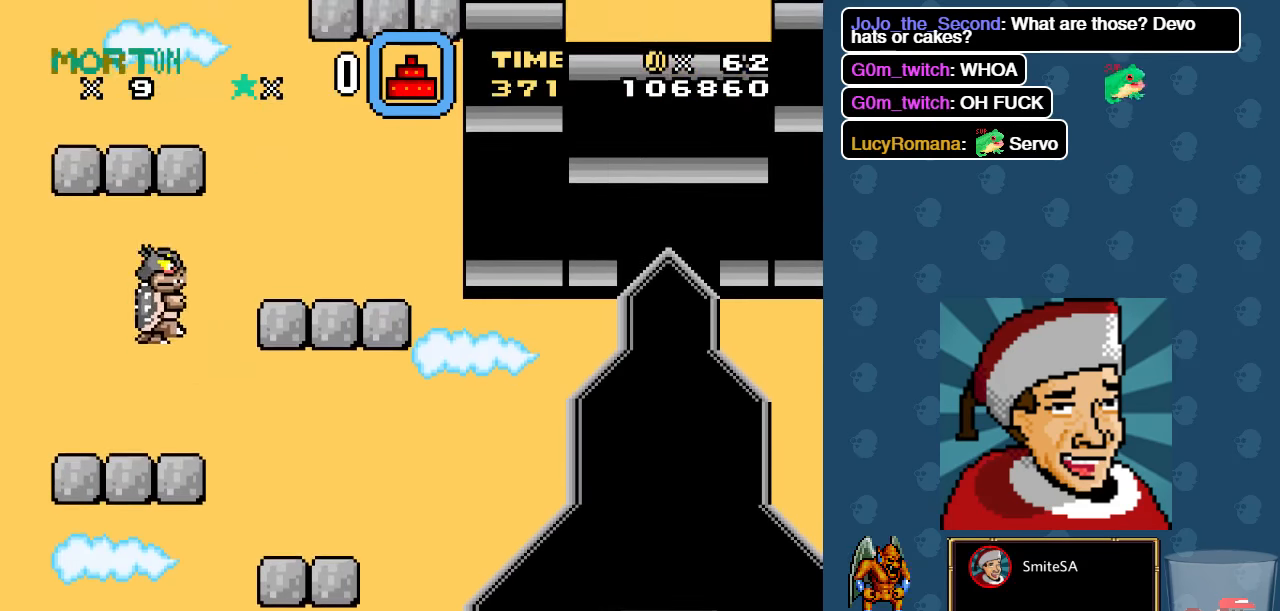
{"buttons": ["X", "DPAD_LEFT"], "left_stick": "center", "right_stick": "center", "events": [[116, "A", "up"], [366, "DPAD_RIGHT", "up"], [366, "DPAD_UP", "down"], [400, "DPAD_LEFT", "down"], [433, "DPAD_UP", "up"]]}
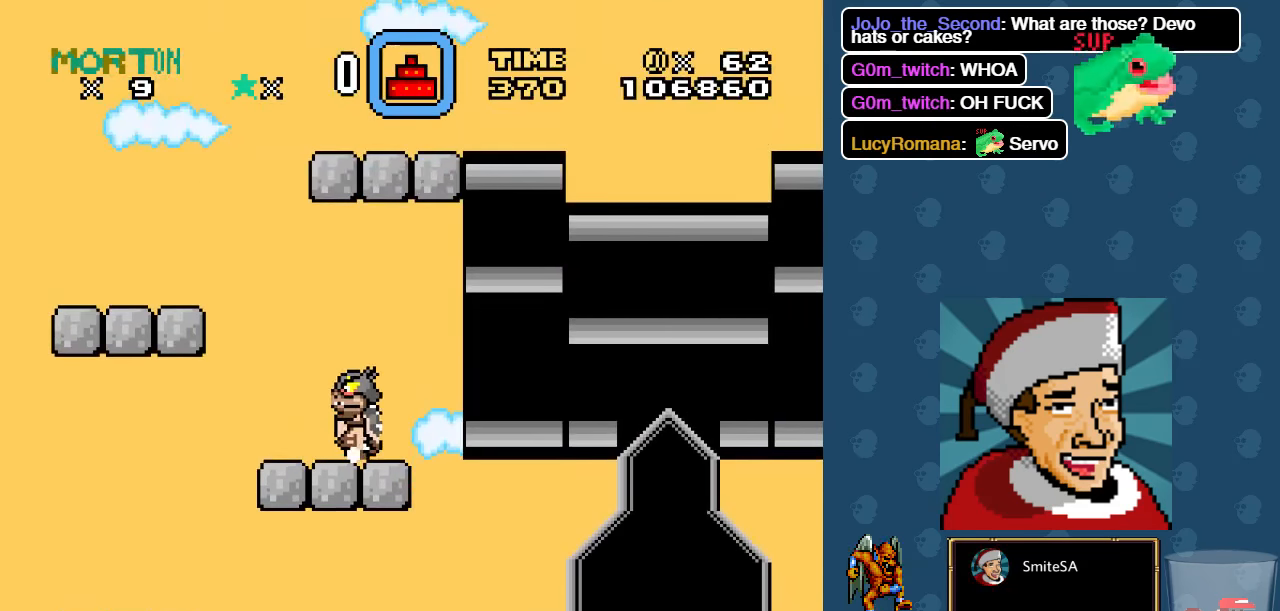
{"buttons": ["X"], "left_stick": "center", "right_stick": "center", "events": [[200, "A", "down"], [433, "A", "up"], [466, "DPAD_LEFT", "up"]]}
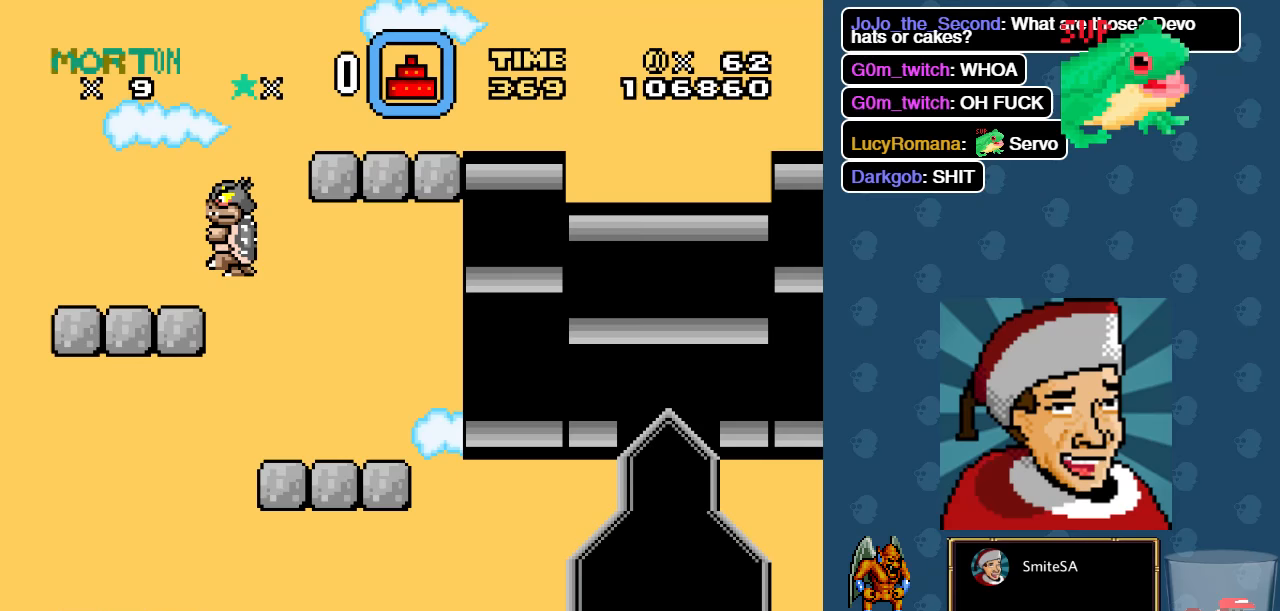
{"buttons": ["A", "X", "DPAD_RIGHT"], "left_stick": "center", "right_stick": "center", "events": [[100, "DPAD_RIGHT", "down"], [333, "A", "down"]]}
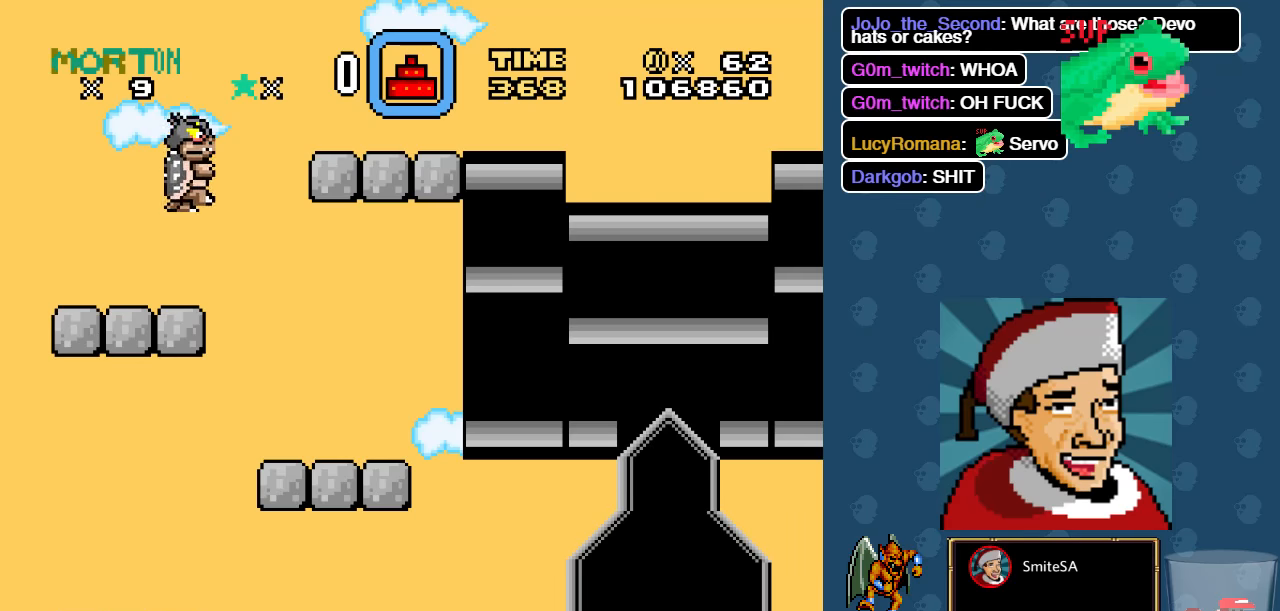
{"buttons": ["X"], "left_stick": "center", "right_stick": "center", "events": [[267, "A", "up"], [383, "DPAD_RIGHT", "up"]]}
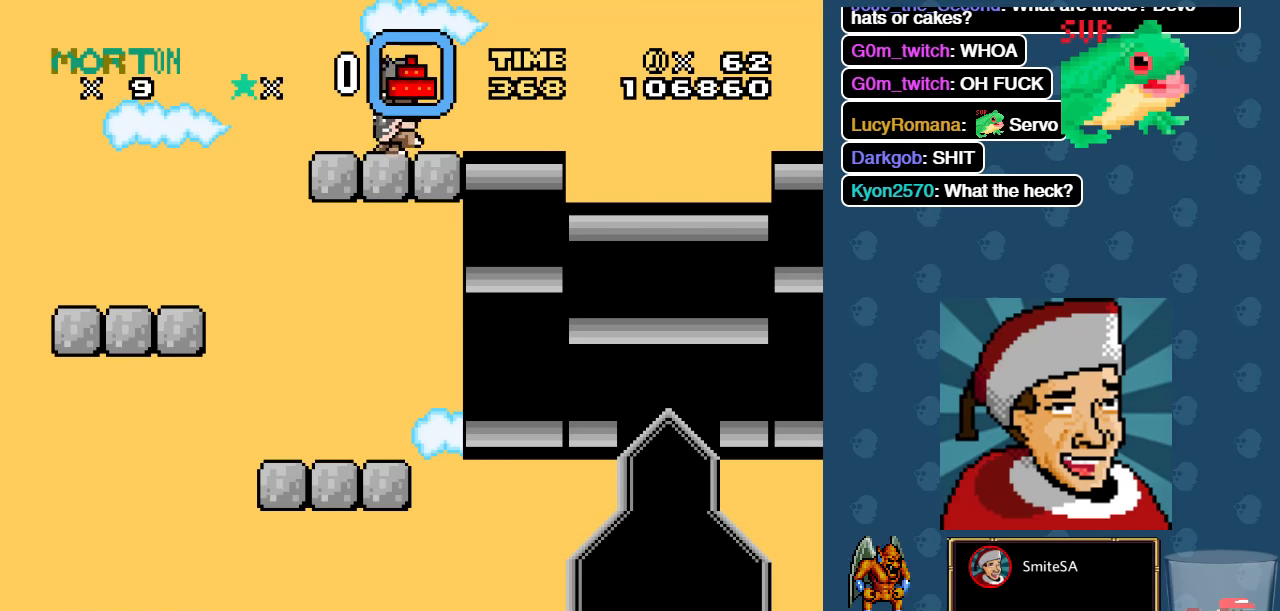
{"buttons": ["A", "X"], "left_stick": "center", "right_stick": "center", "events": [[83, "A", "down"]]}
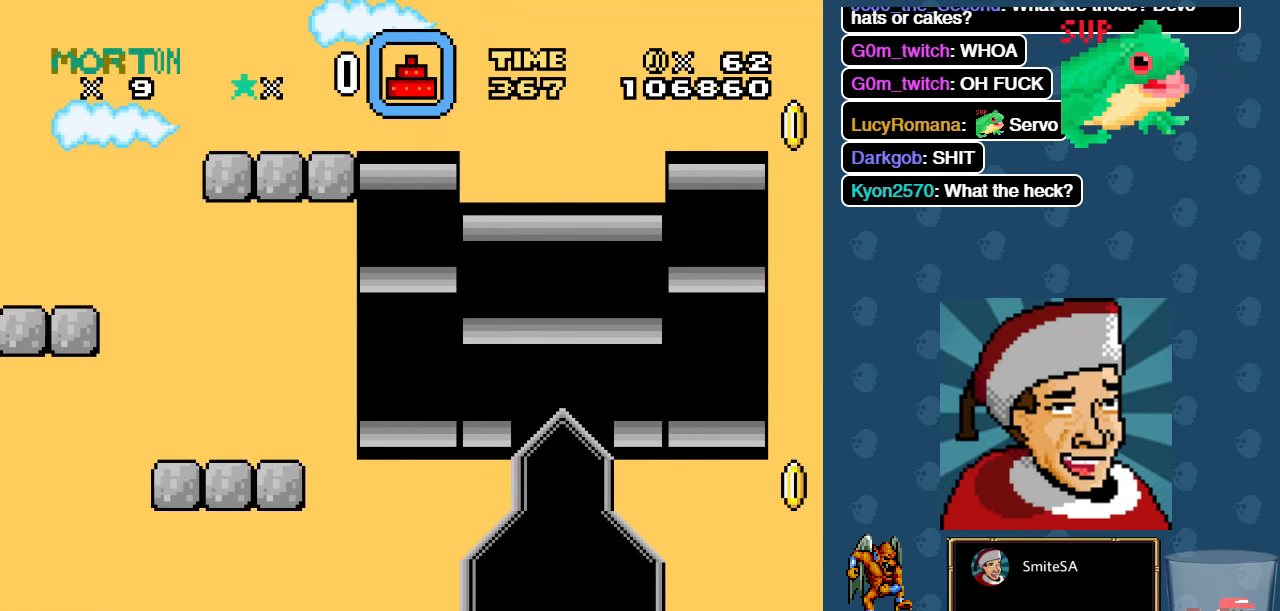
{"buttons": ["X"], "left_stick": "center", "right_stick": "center", "events": [[283, "A", "up"]]}
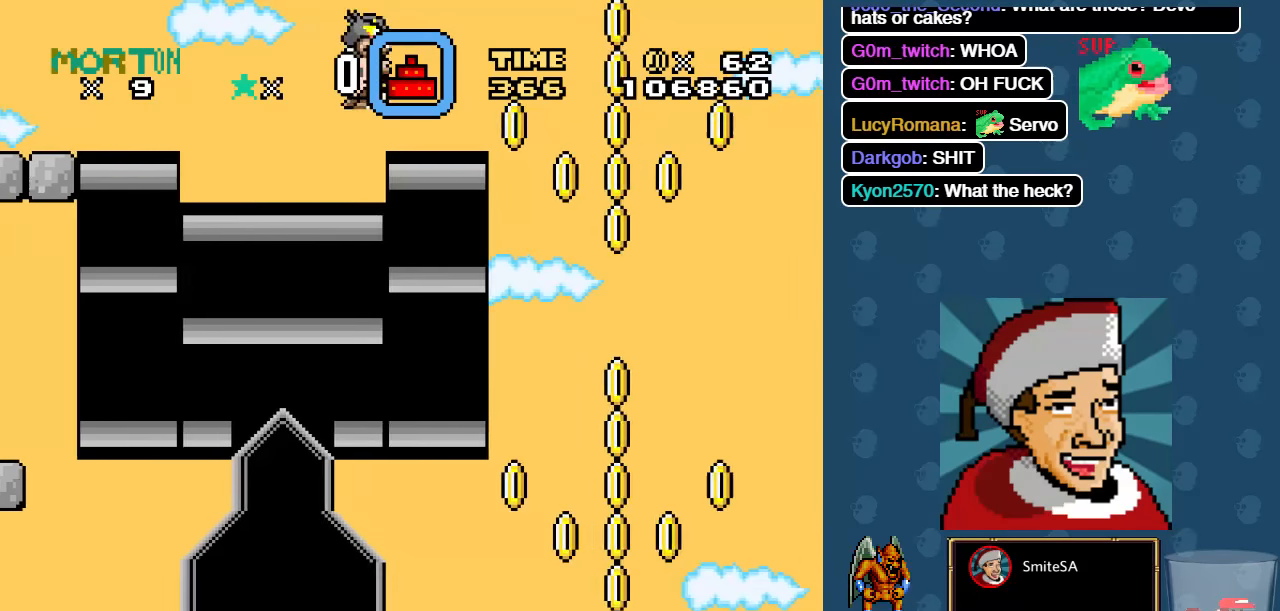
{"buttons": ["A", "X"], "left_stick": "center", "right_stick": "center", "events": [[117, "A", "down"]]}
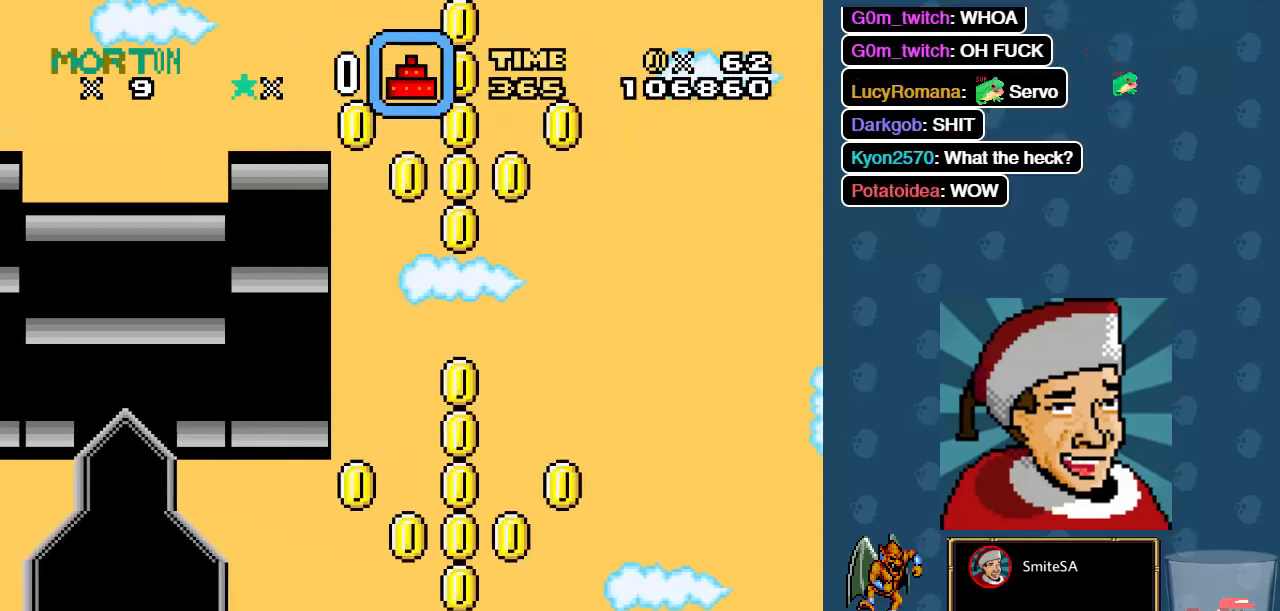
{"buttons": ["X", "DPAD_LEFT"], "left_stick": "center", "right_stick": "center", "events": [[117, "A", "up"], [367, "DPAD_LEFT", "down"]]}
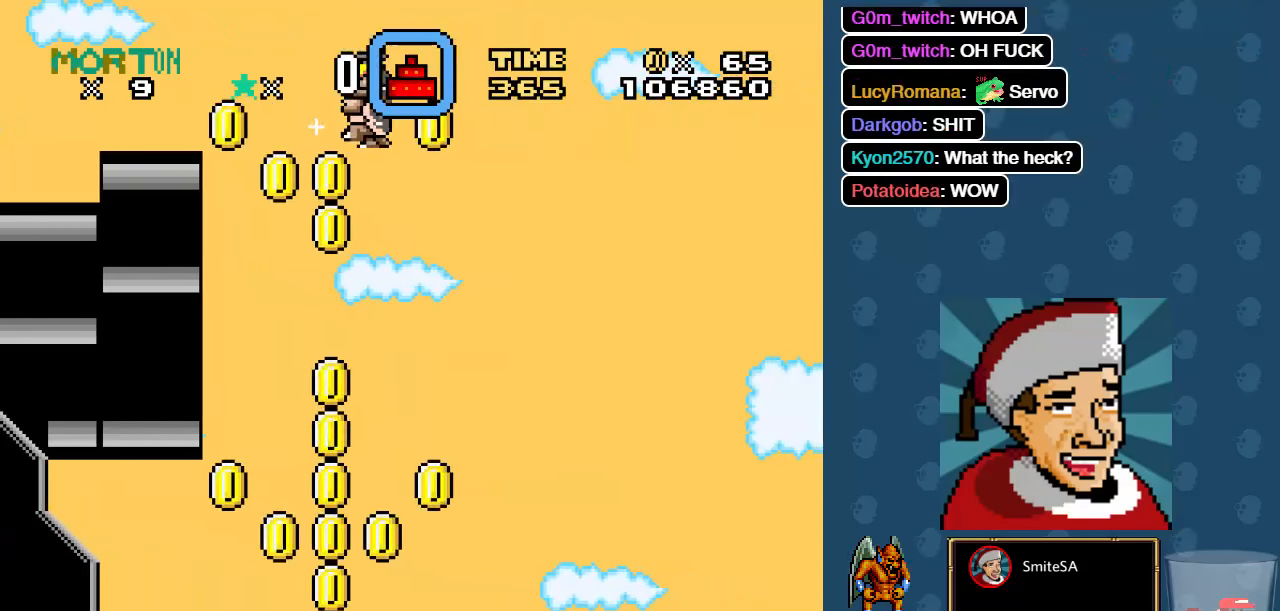
{"buttons": ["X"], "left_stick": "center", "right_stick": "center", "events": [[33, "DPAD_LEFT", "up"], [367, "DPAD_RIGHT", "down"], [500, "DPAD_RIGHT", "up"]]}